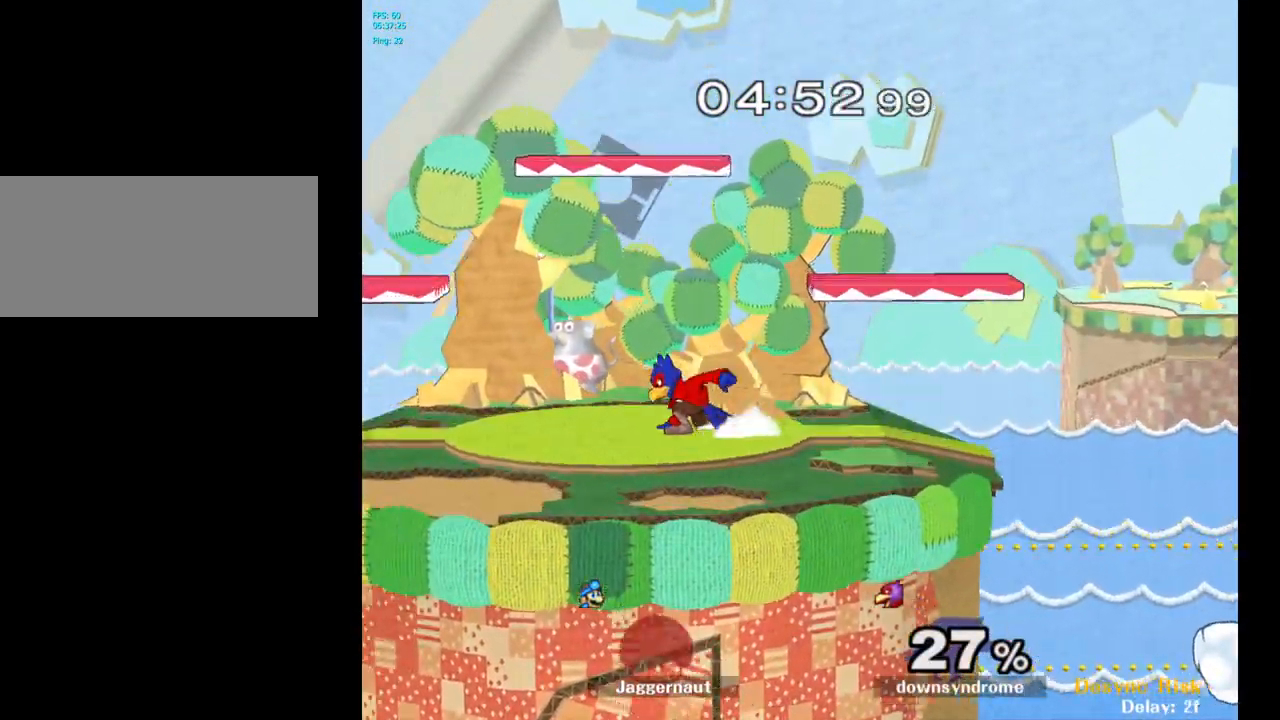
Gameplay with a controller (Nintendo layout); each line is a JSON object with the inputs held at the frame after it. "events" lists button and stick changes between this image and that frame as [ms after this image, input, new state], when the widget could be followed in between. Not read: L3 R3.
{"buttons": [], "left_stick": "center", "right_stick": "center", "events": []}
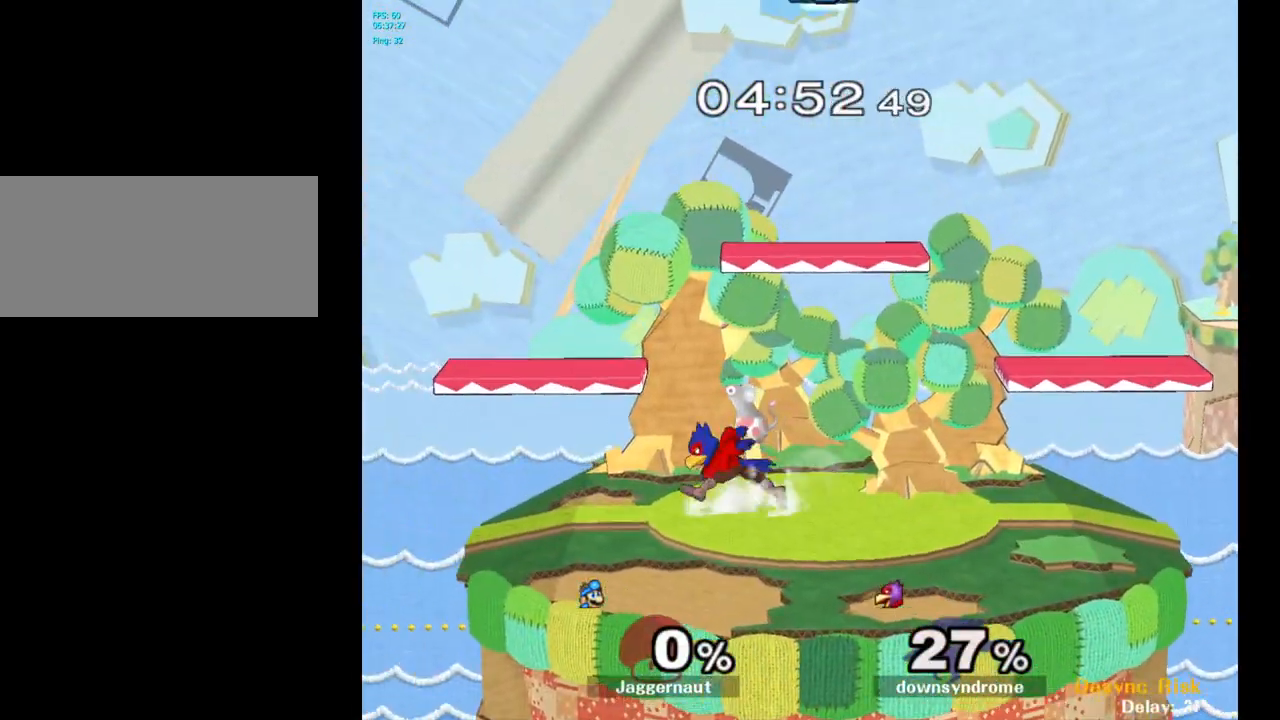
{"buttons": [], "left_stick": "left", "right_stick": "center", "events": [[200, "left_stick", "right"], [450, "left_stick", "left"]]}
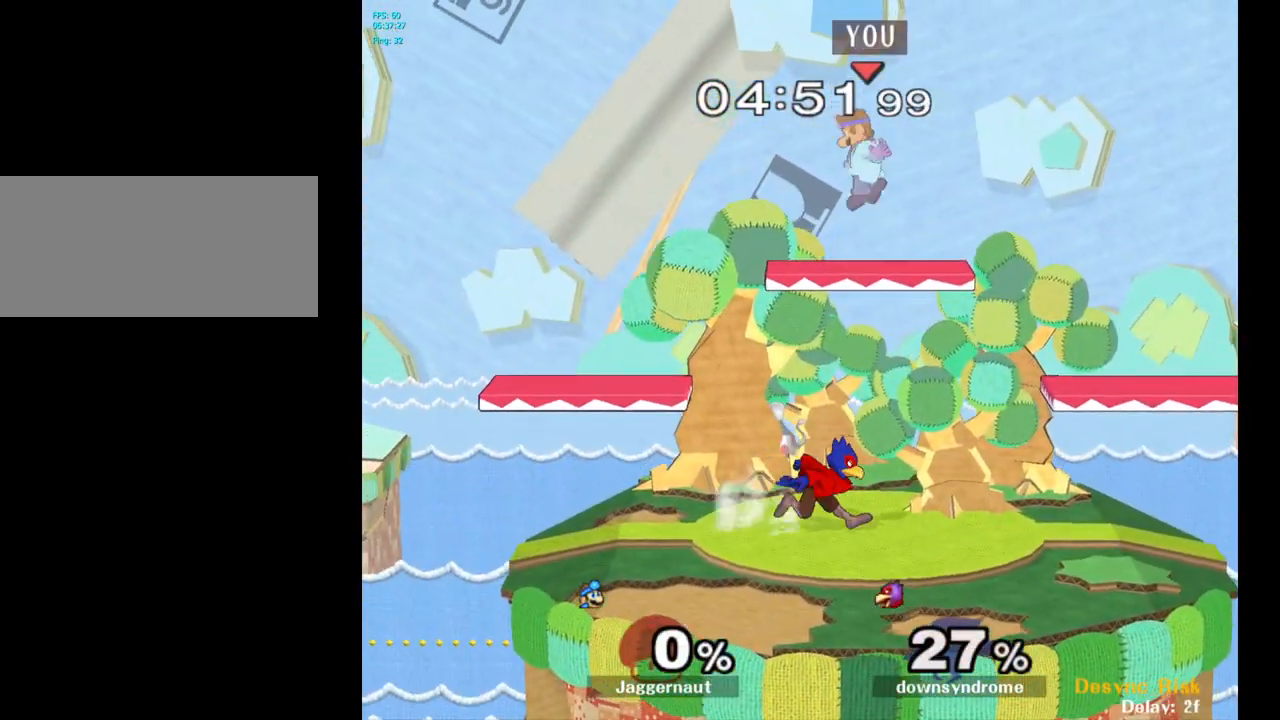
{"buttons": [], "left_stick": "left", "right_stick": "center", "events": [[183, "left_stick", "down"], [300, "left_stick", "down-right"], [467, "left_stick", "left"]]}
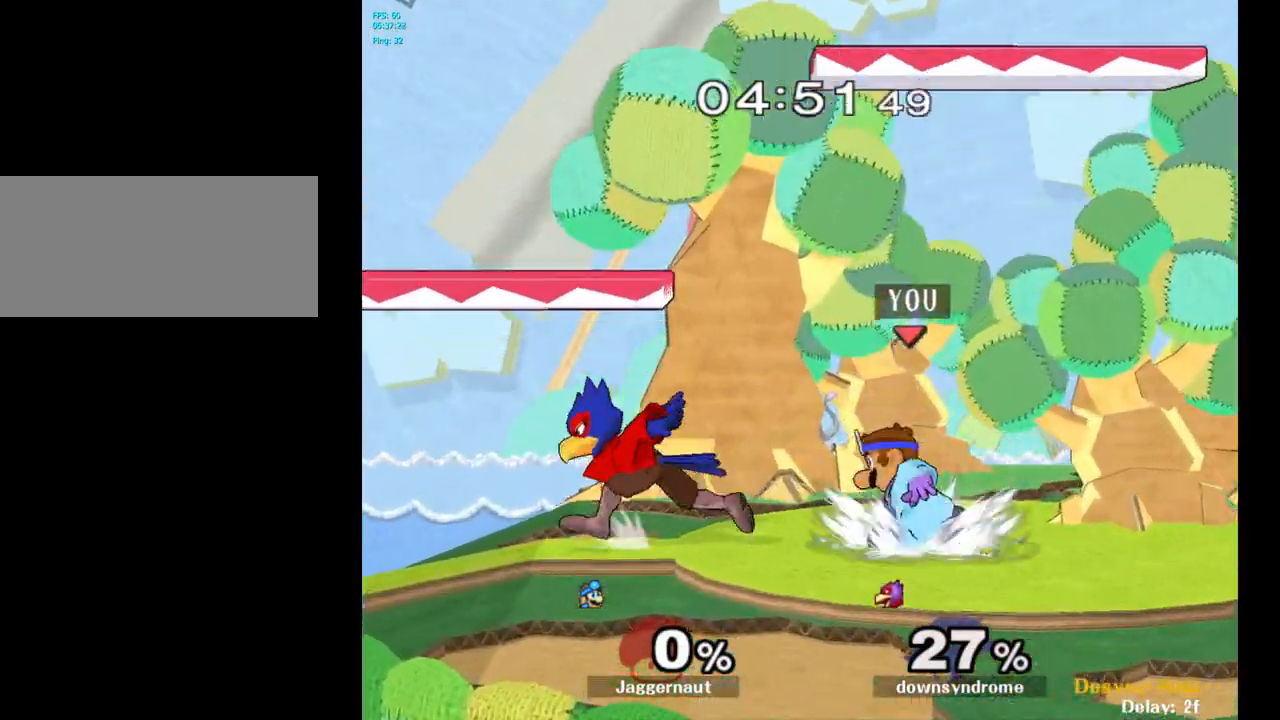
{"buttons": ["Y"], "left_stick": "center", "right_stick": "center", "events": [[17, "Y", "down"], [83, "Y", "up"], [117, "left_stick", "center"], [367, "left_stick", "left"], [433, "Y", "down"], [433, "left_stick", "center"]]}
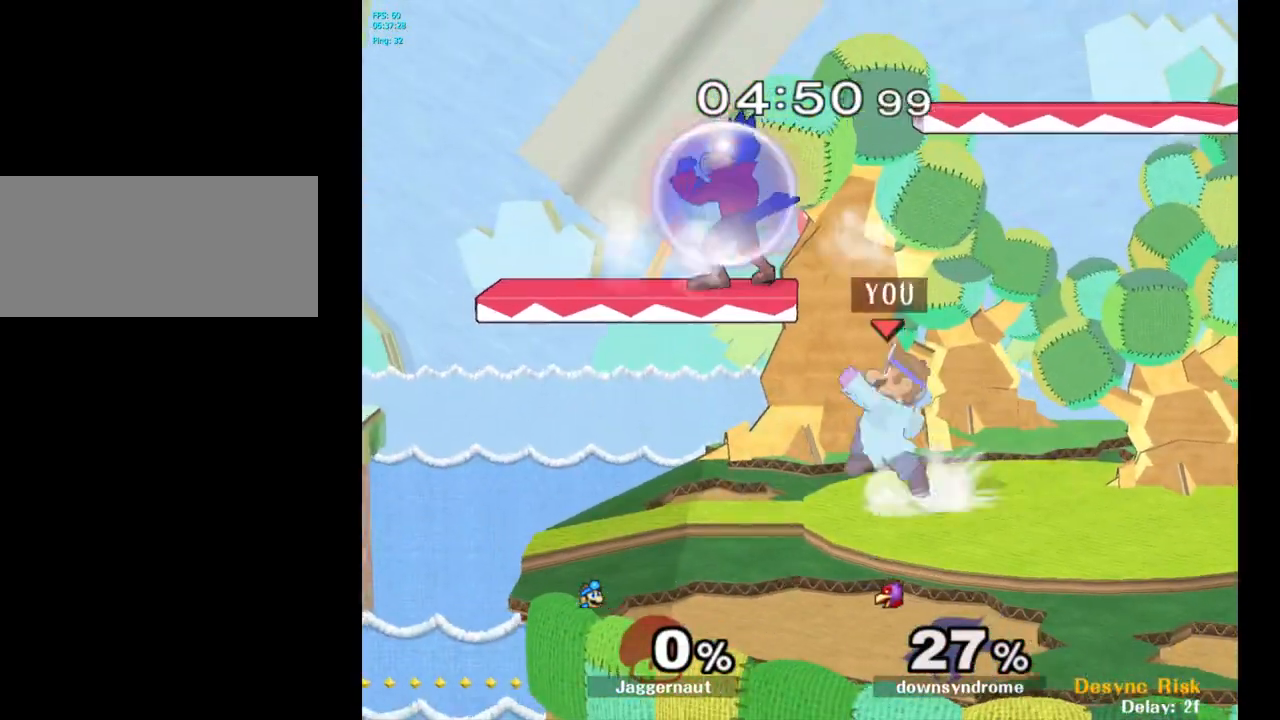
{"buttons": [], "left_stick": "right", "right_stick": "center", "events": [[33, "A", "down"], [100, "Y", "up"], [133, "left_stick", "right"], [250, "A", "up"]]}
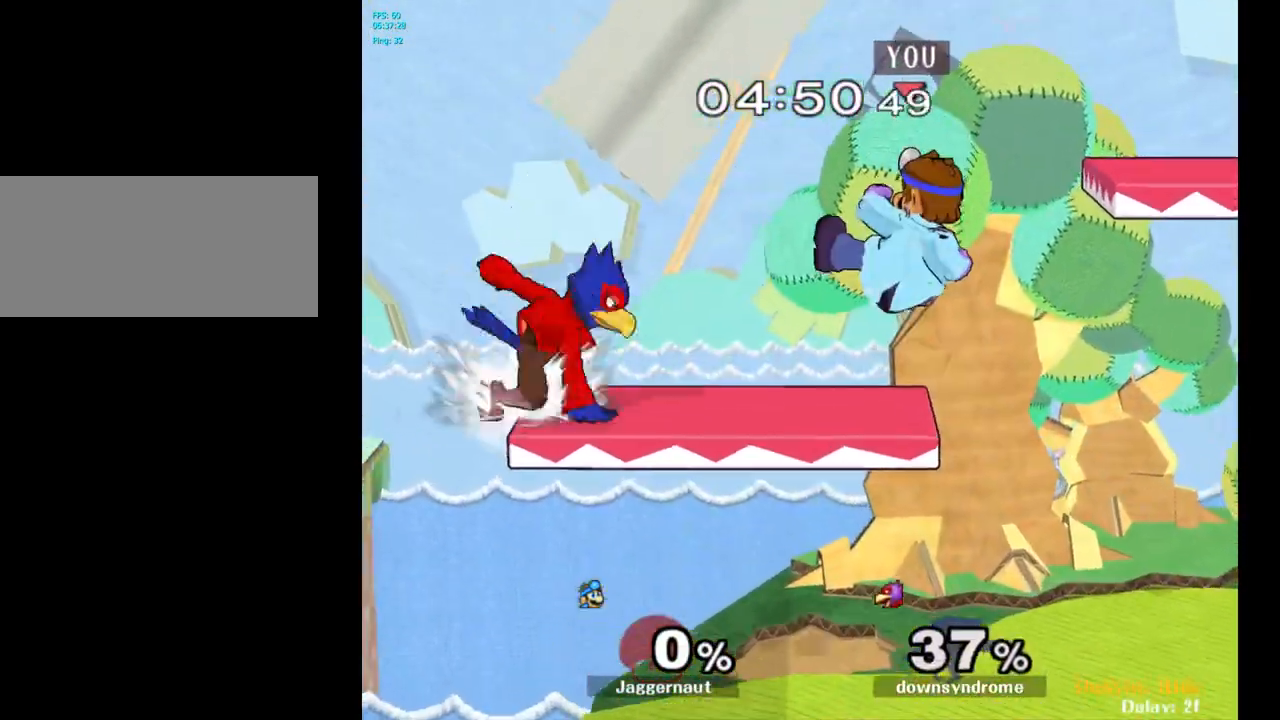
{"buttons": [], "left_stick": "center", "right_stick": "center", "events": [[200, "left_stick", "left"], [483, "left_stick", "center"]]}
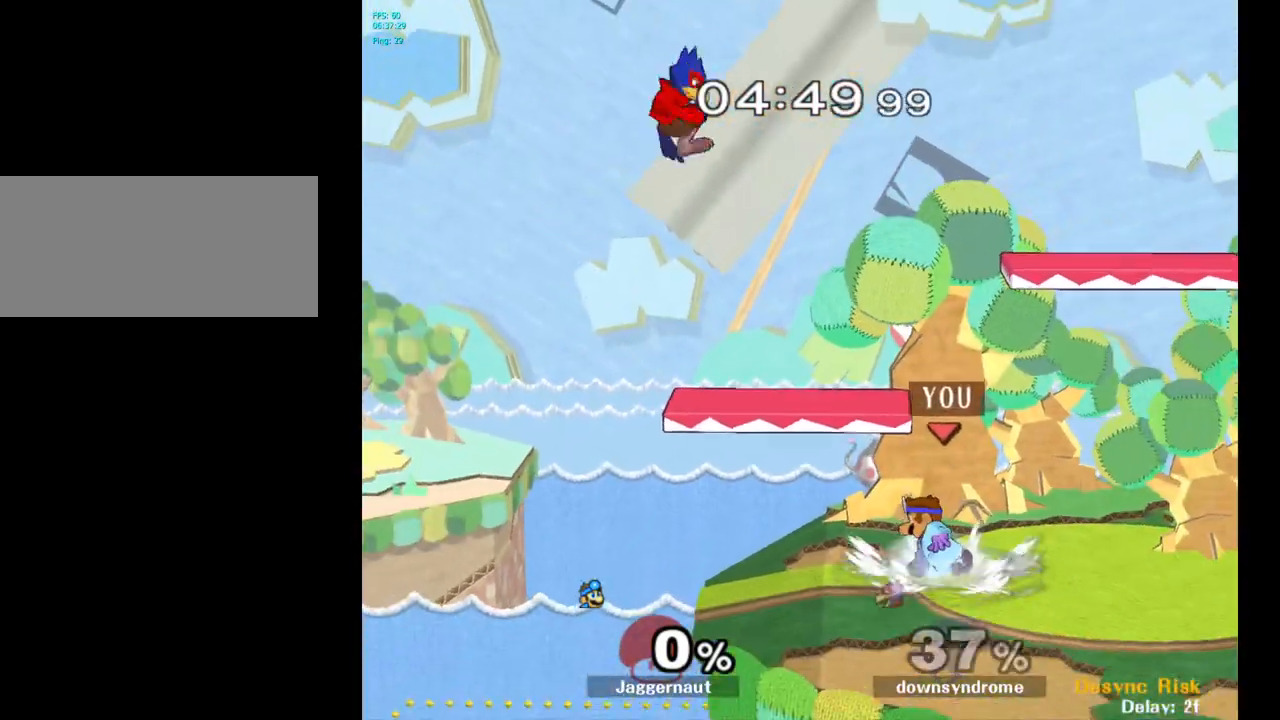
{"buttons": [], "left_stick": "right", "right_stick": "center", "events": [[117, "left_stick", "left"], [183, "Y", "down"], [183, "left_stick", "center"], [267, "A", "down"], [350, "left_stick", "right"], [417, "Y", "up"], [450, "A", "up"]]}
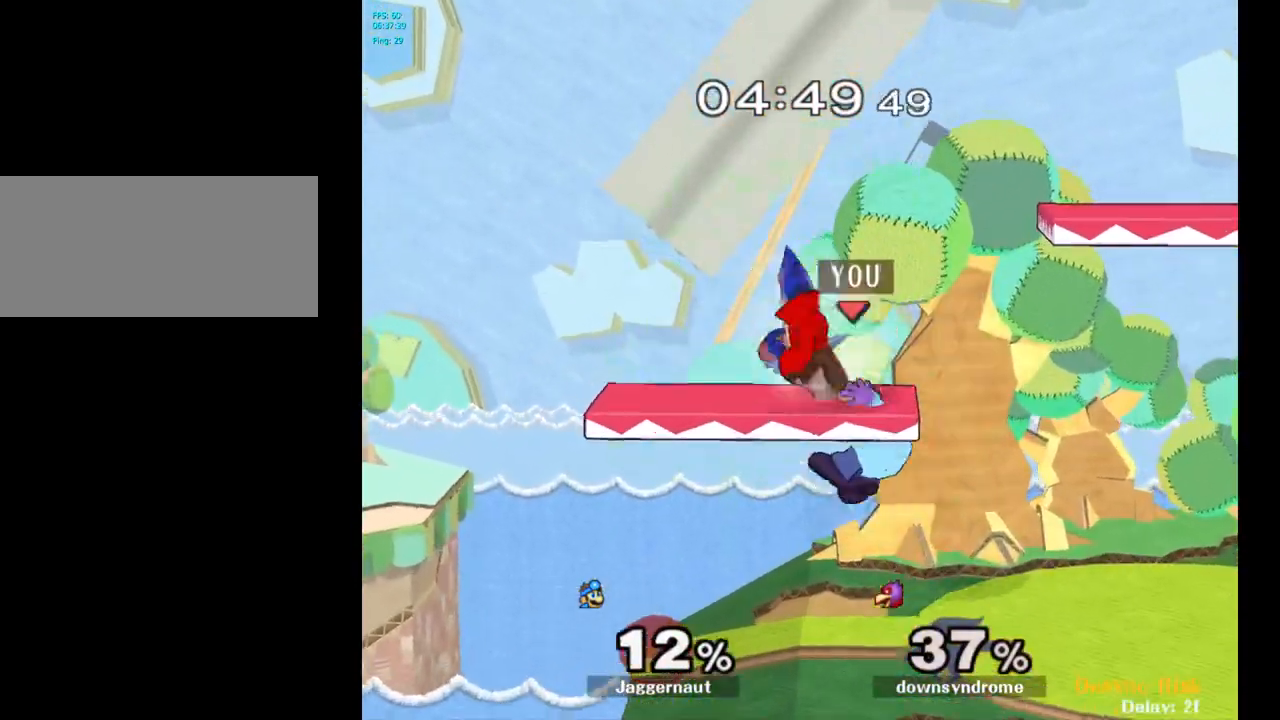
{"buttons": ["A"], "left_stick": "up", "right_stick": "center", "events": [[333, "left_stick", "up"], [400, "A", "down"]]}
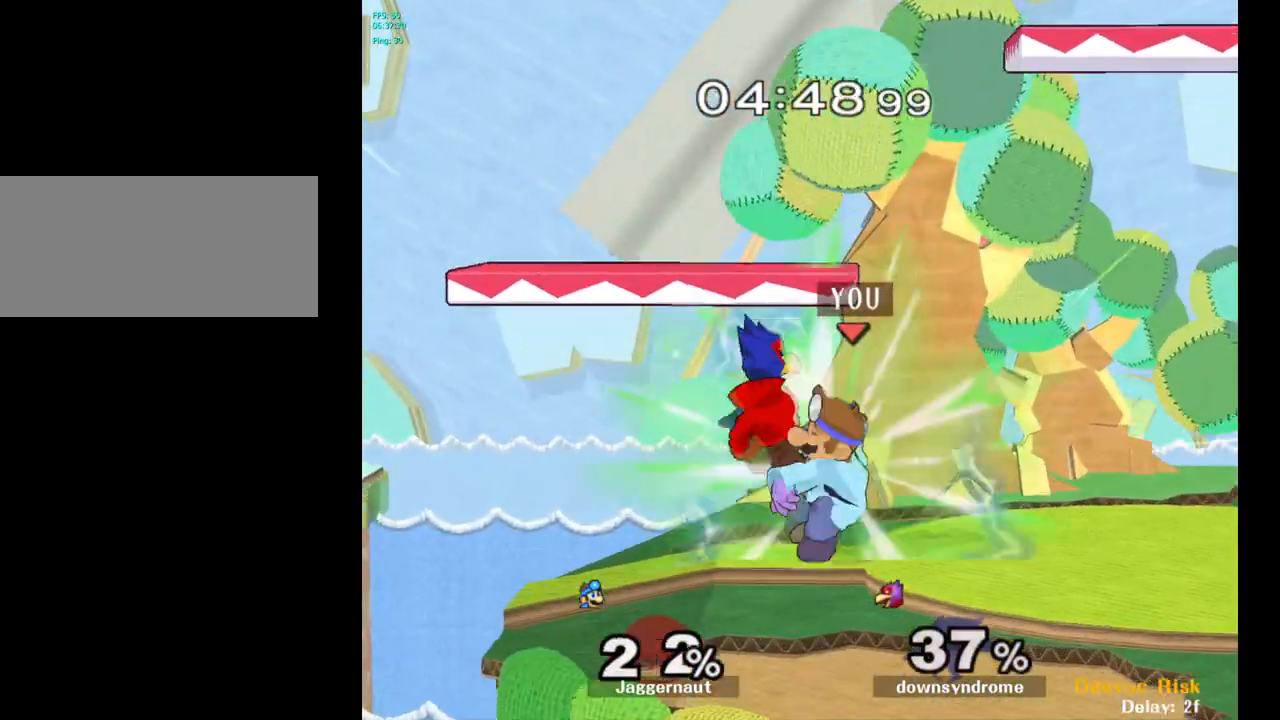
{"buttons": [], "left_stick": "center", "right_stick": "center", "events": [[17, "A", "up"], [217, "left_stick", "center"], [333, "A", "down"], [467, "A", "up"]]}
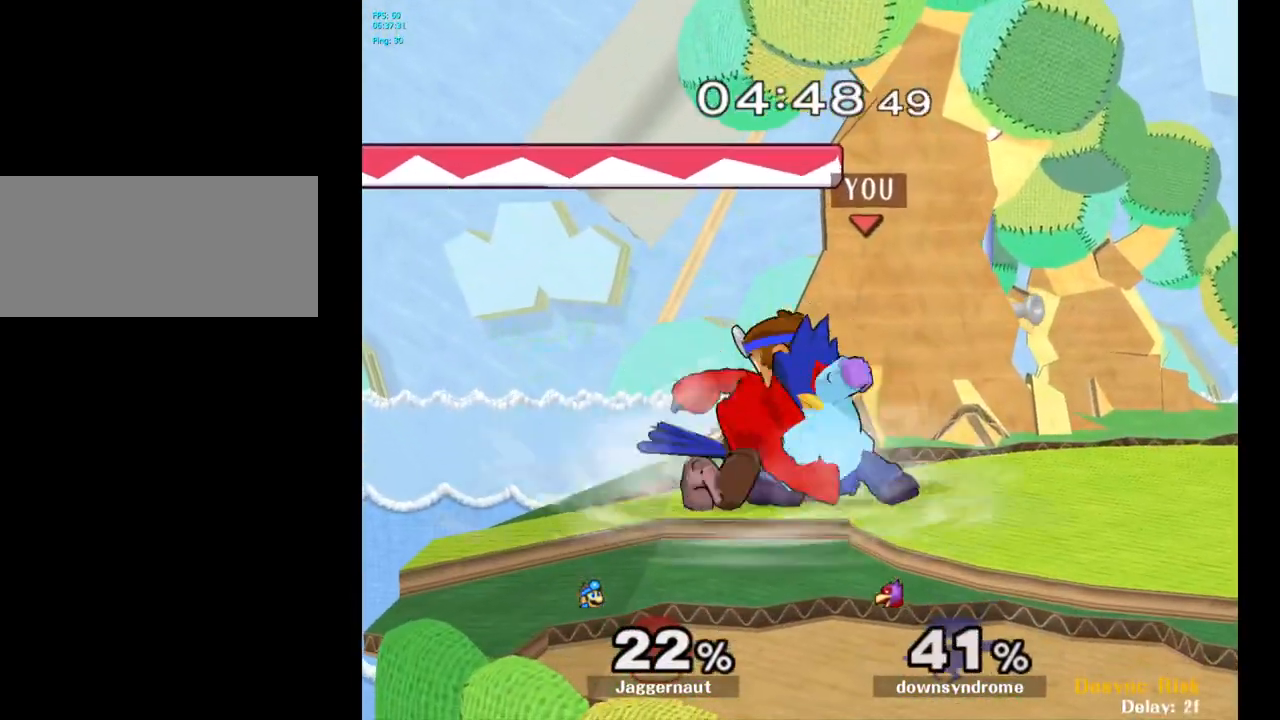
{"buttons": [], "left_stick": "center", "right_stick": "center", "events": [[183, "Z", "down"], [300, "Z", "up"]]}
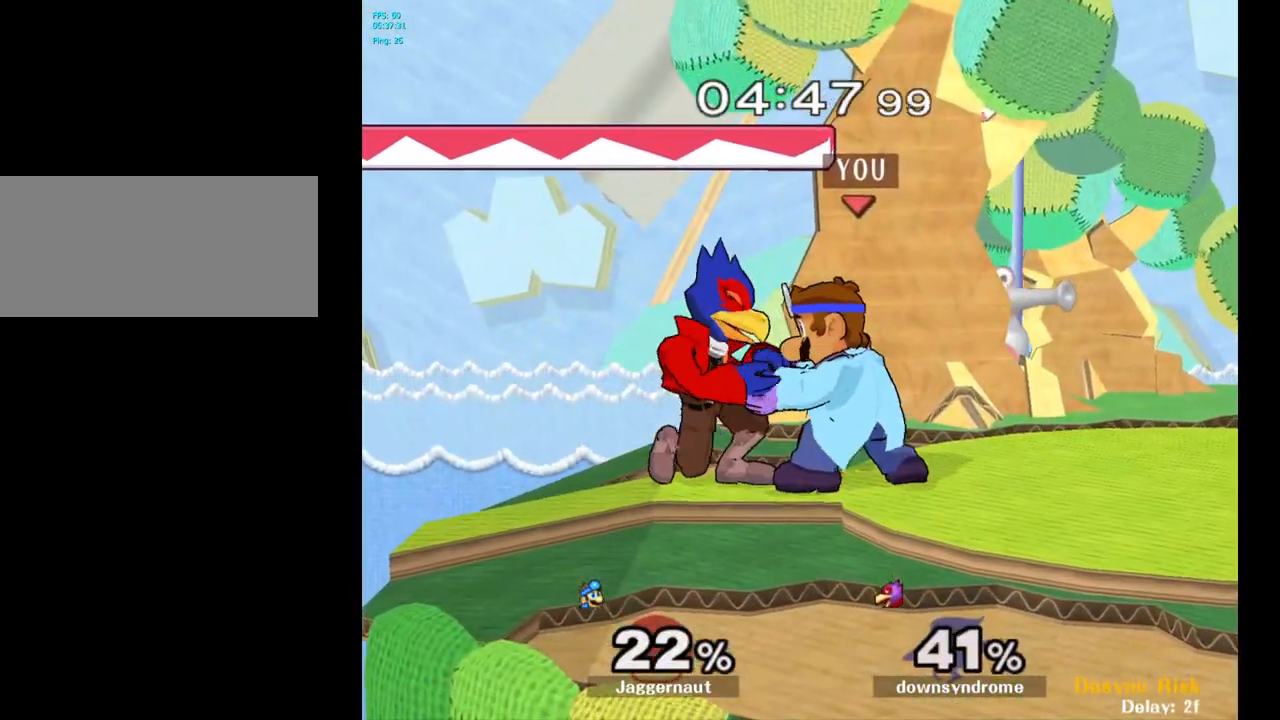
{"buttons": [], "left_stick": "center", "right_stick": "center", "events": [[83, "left_stick", "up"], [217, "left_stick", "center"]]}
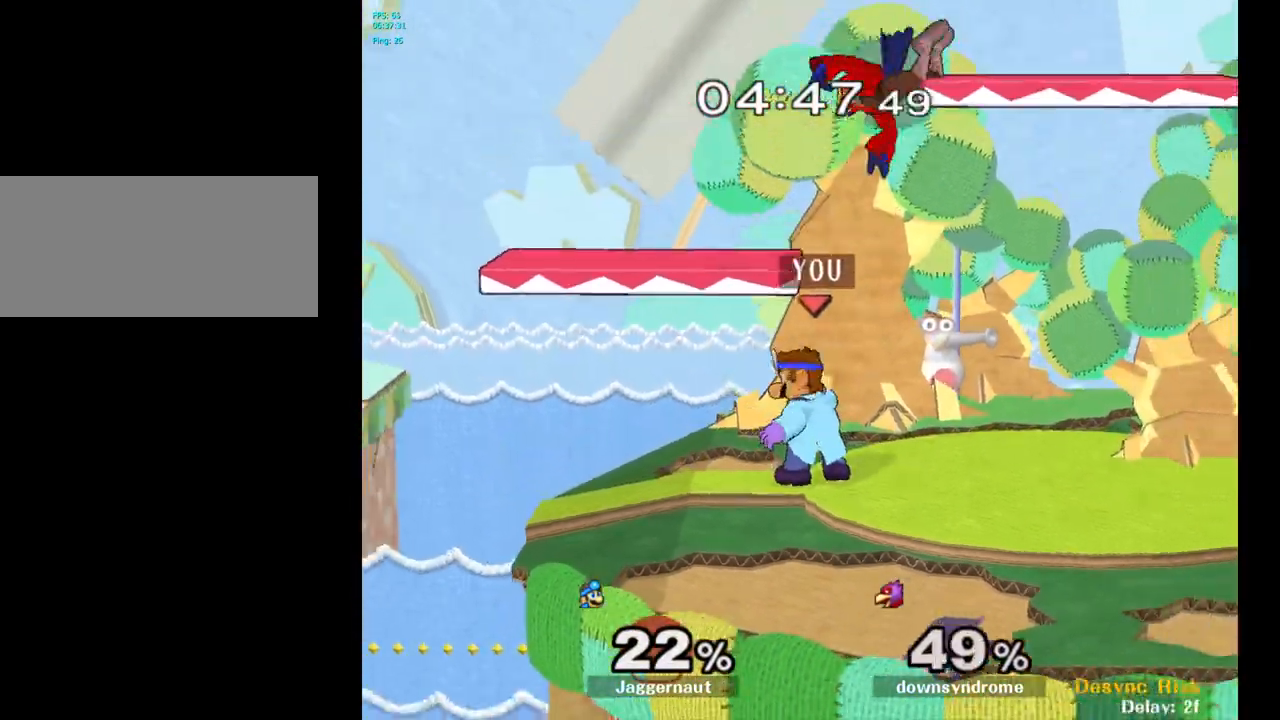
{"buttons": [], "left_stick": "center", "right_stick": "center", "events": [[217, "left_stick", "right"], [233, "Y", "down"], [267, "Y", "up"], [367, "right_stick", "up-right"], [400, "left_stick", "center"], [433, "right_stick", "center"]]}
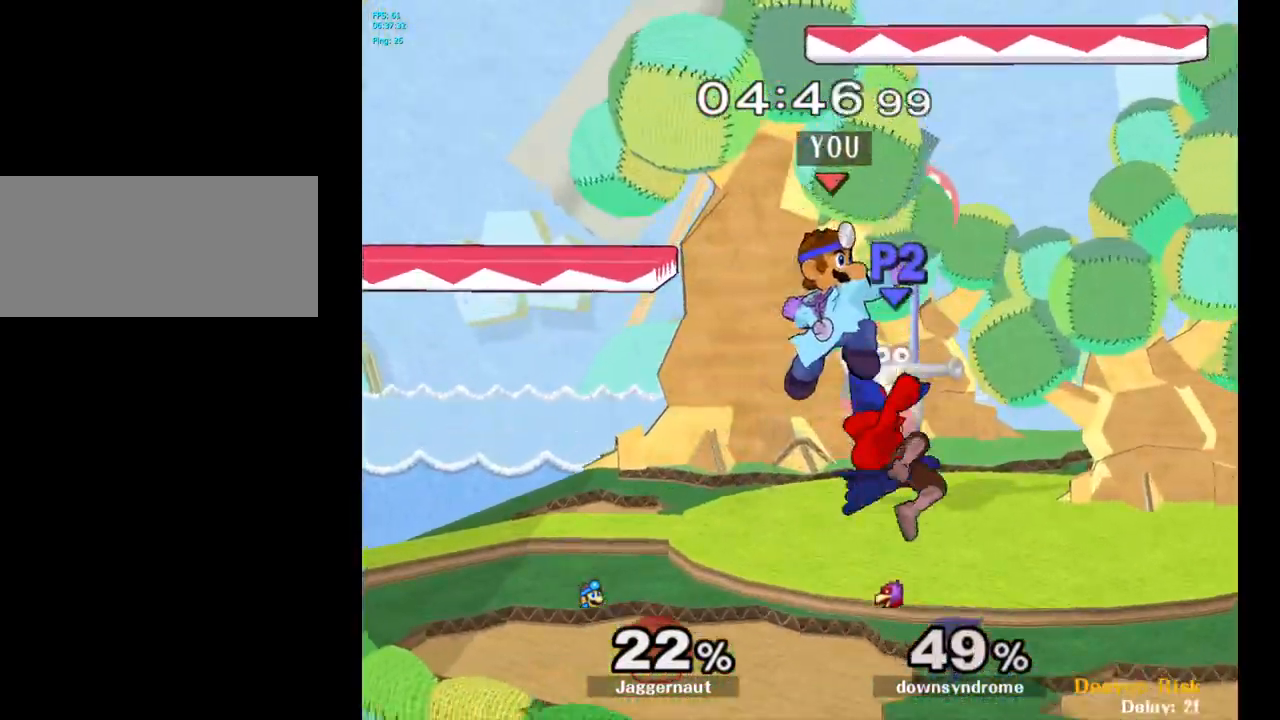
{"buttons": [], "left_stick": "center", "right_stick": "center", "events": [[133, "left_stick", "down"], [250, "R1", "down"], [400, "left_stick", "center"], [417, "R1", "up"]]}
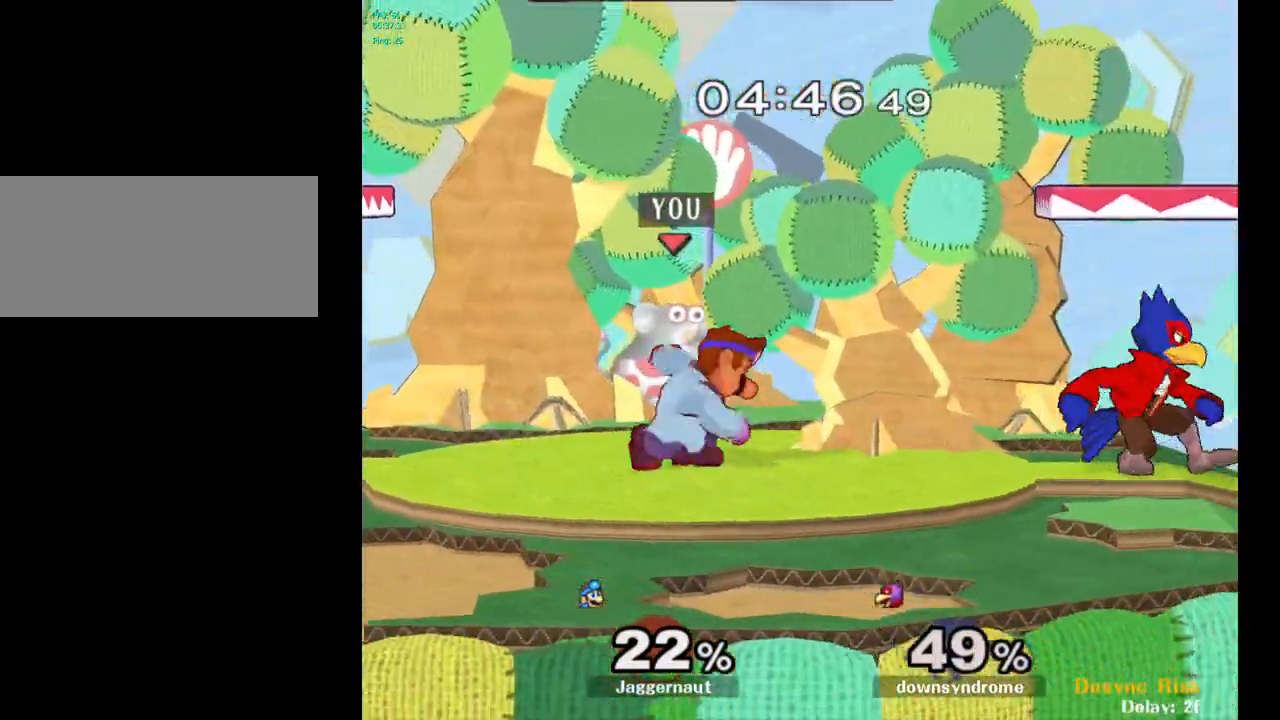
{"buttons": [], "left_stick": "right", "right_stick": "center", "events": [[67, "left_stick", "right"], [117, "Y", "down"], [150, "Y", "up"], [217, "left_stick", "center"], [267, "A", "down"], [383, "A", "up"], [400, "left_stick", "right"]]}
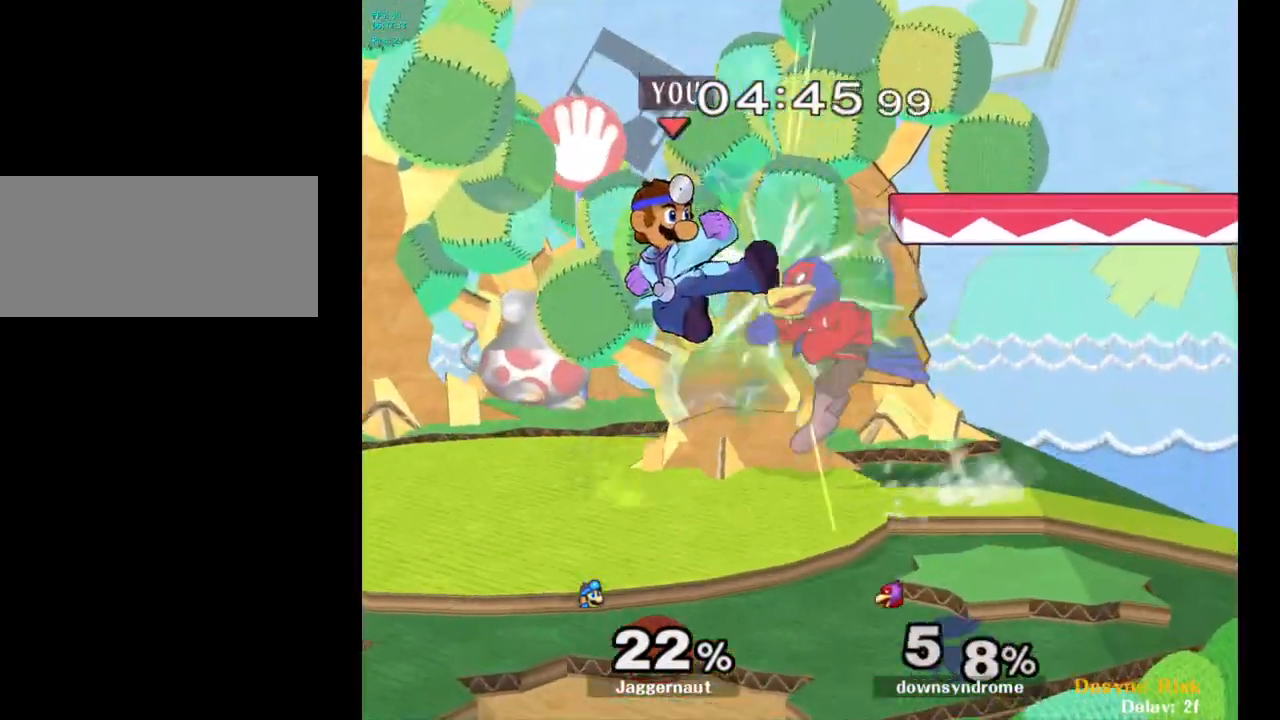
{"buttons": [], "left_stick": "center", "right_stick": "center", "events": [[150, "R1", "down"], [150, "left_stick", "down"], [300, "R1", "up"], [350, "left_stick", "center"]]}
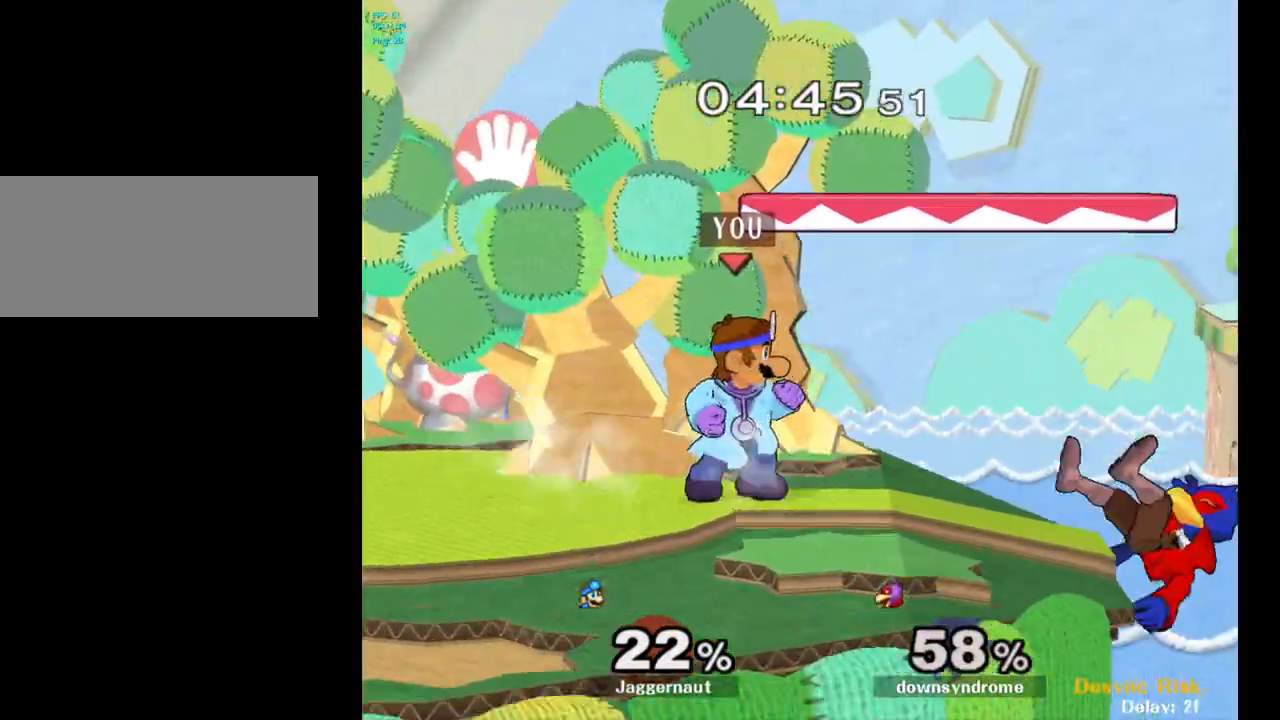
{"buttons": [], "left_stick": "right", "right_stick": "center", "events": [[183, "left_stick", "up-right"], [283, "left_stick", "right"]]}
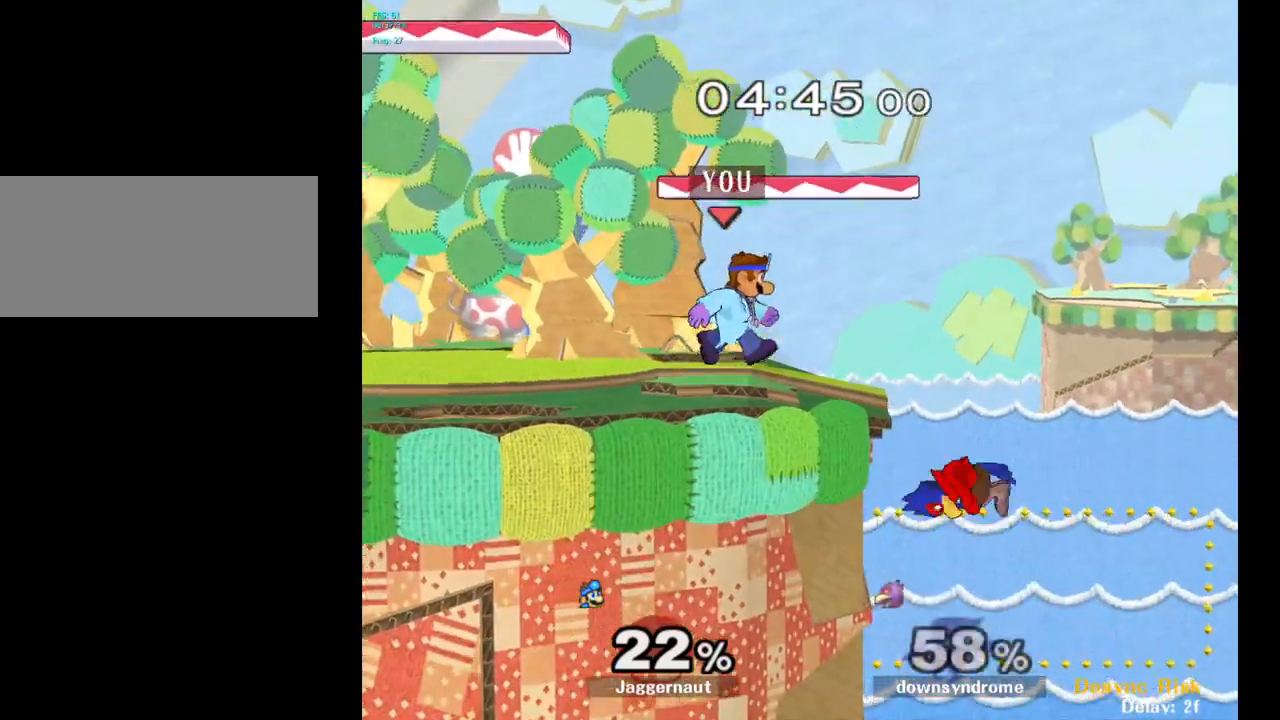
{"buttons": [], "left_stick": "center", "right_stick": "center", "events": [[150, "A", "down"], [217, "left_stick", "center"], [283, "A", "up"]]}
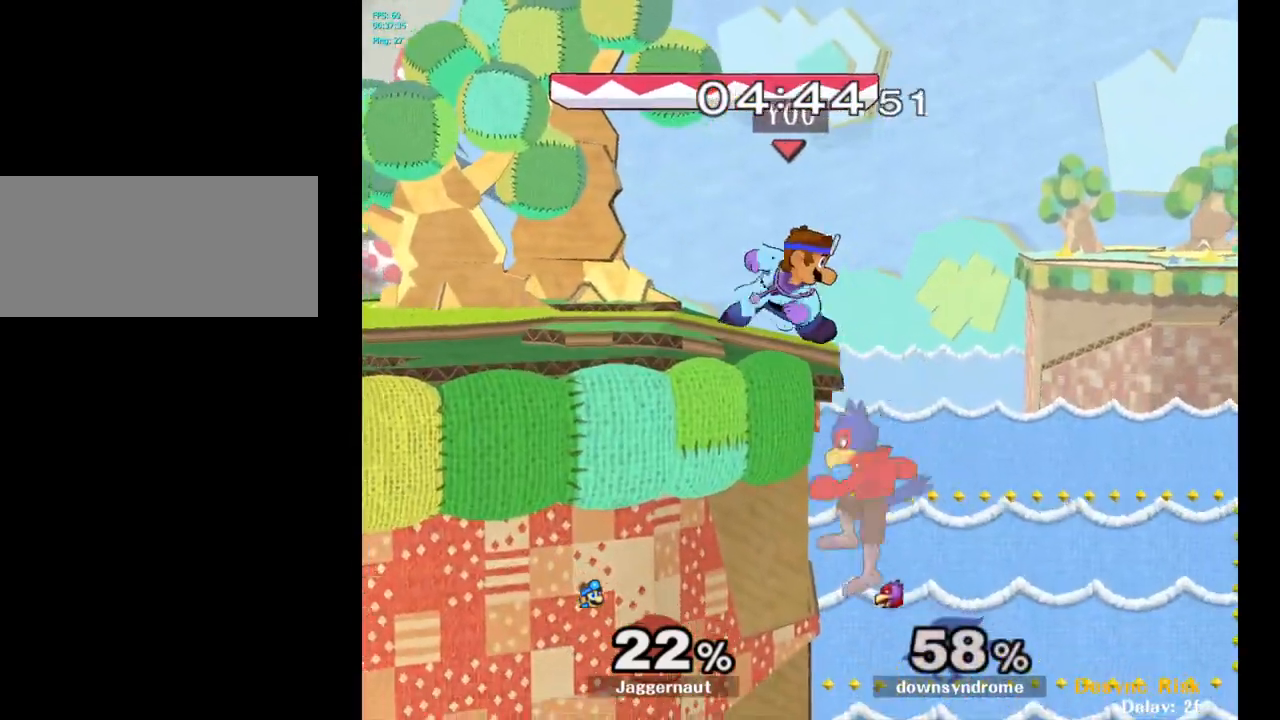
{"buttons": ["R1"], "left_stick": "center", "right_stick": "center", "events": [[67, "R1", "down"]]}
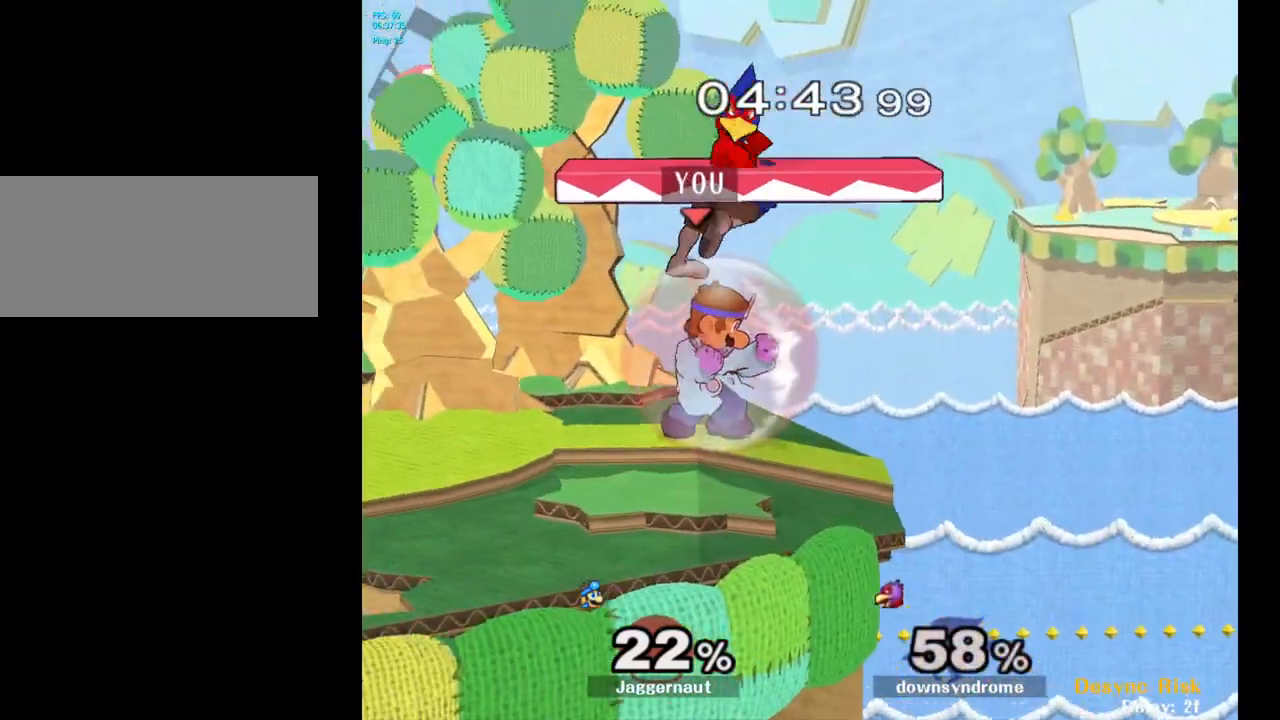
{"buttons": ["R1"], "left_stick": "center", "right_stick": "center", "events": [[250, "left_stick", "left"], [333, "left_stick", "center"]]}
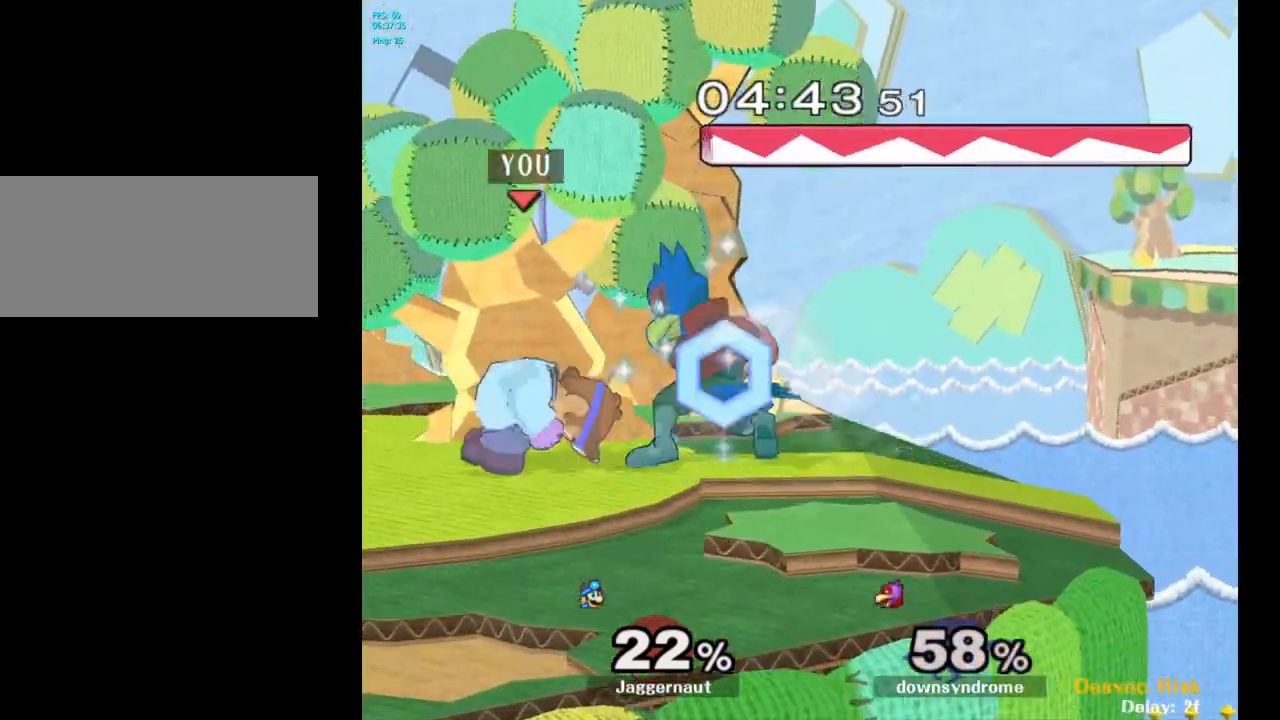
{"buttons": ["A"], "left_stick": "center", "right_stick": "center", "events": [[33, "R1", "up"], [317, "left_stick", "right"], [333, "Y", "down"], [367, "Y", "up"], [367, "left_stick", "center"], [450, "A", "down"]]}
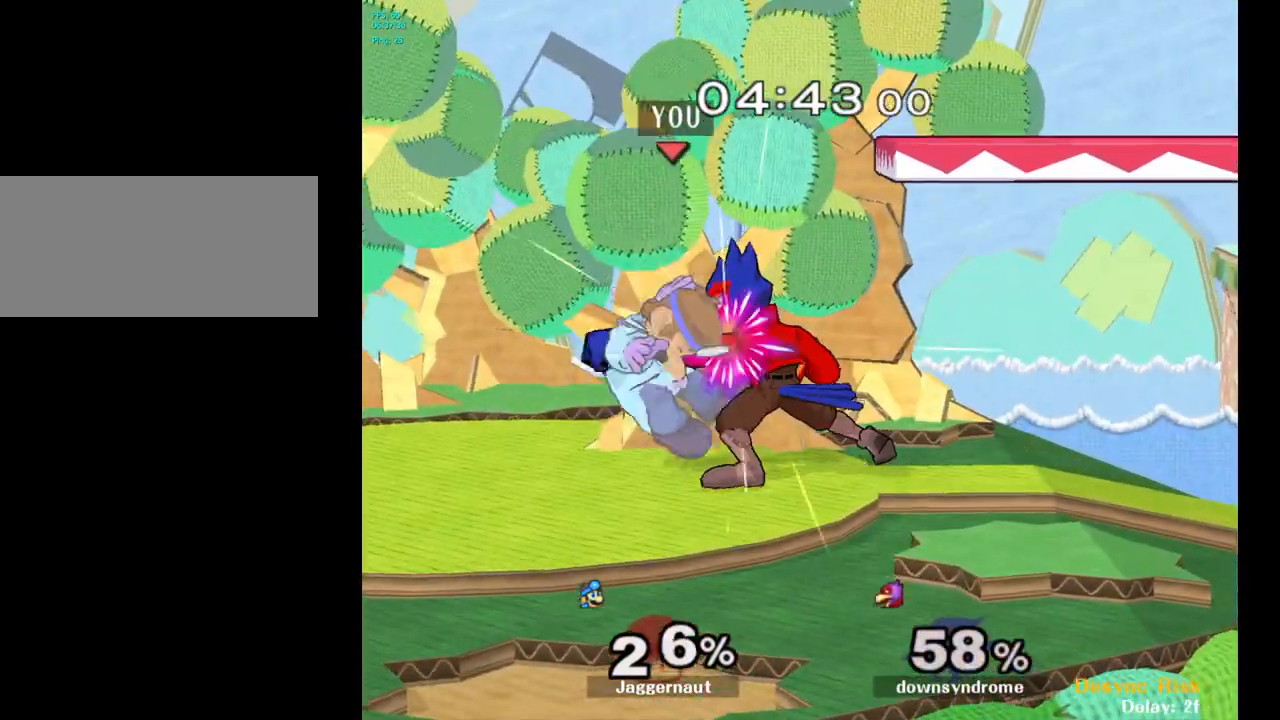
{"buttons": ["A"], "left_stick": "center", "right_stick": "center", "events": [[50, "A", "up"], [50, "left_stick", "right"], [200, "left_stick", "center"], [400, "A", "down"]]}
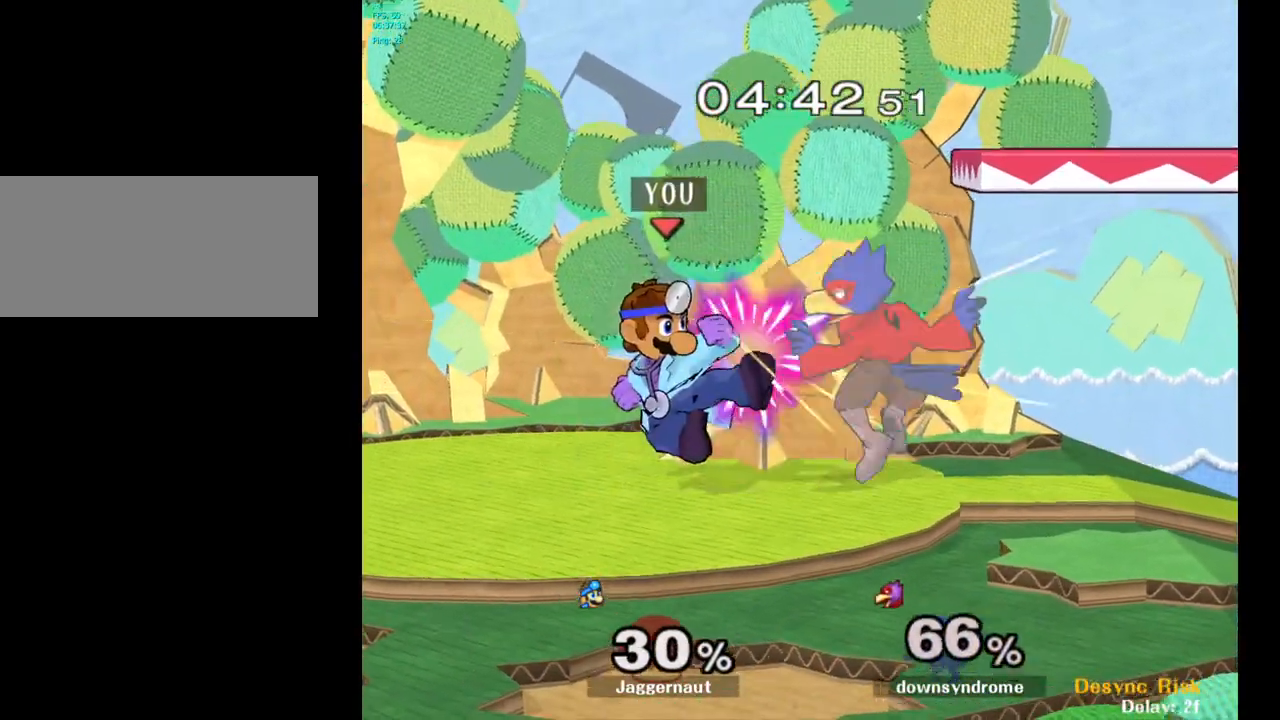
{"buttons": [], "left_stick": "right", "right_stick": "center", "events": [[17, "A", "up"], [83, "A", "down"], [200, "A", "up"], [450, "left_stick", "right"]]}
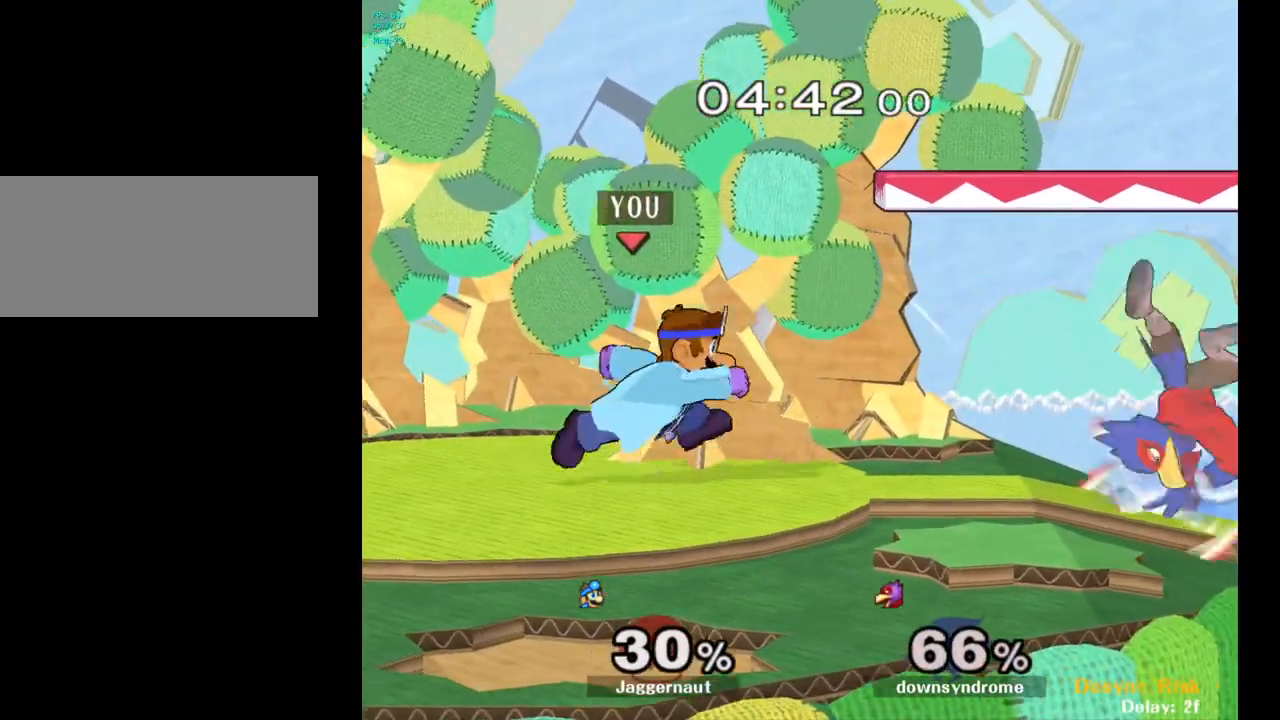
{"buttons": [], "left_stick": "right", "right_stick": "center", "events": [[200, "Y", "down"], [217, "left_stick", "down-left"], [250, "R1", "down"], [333, "Y", "up"], [333, "left_stick", "center"], [367, "R1", "up"], [483, "left_stick", "right"]]}
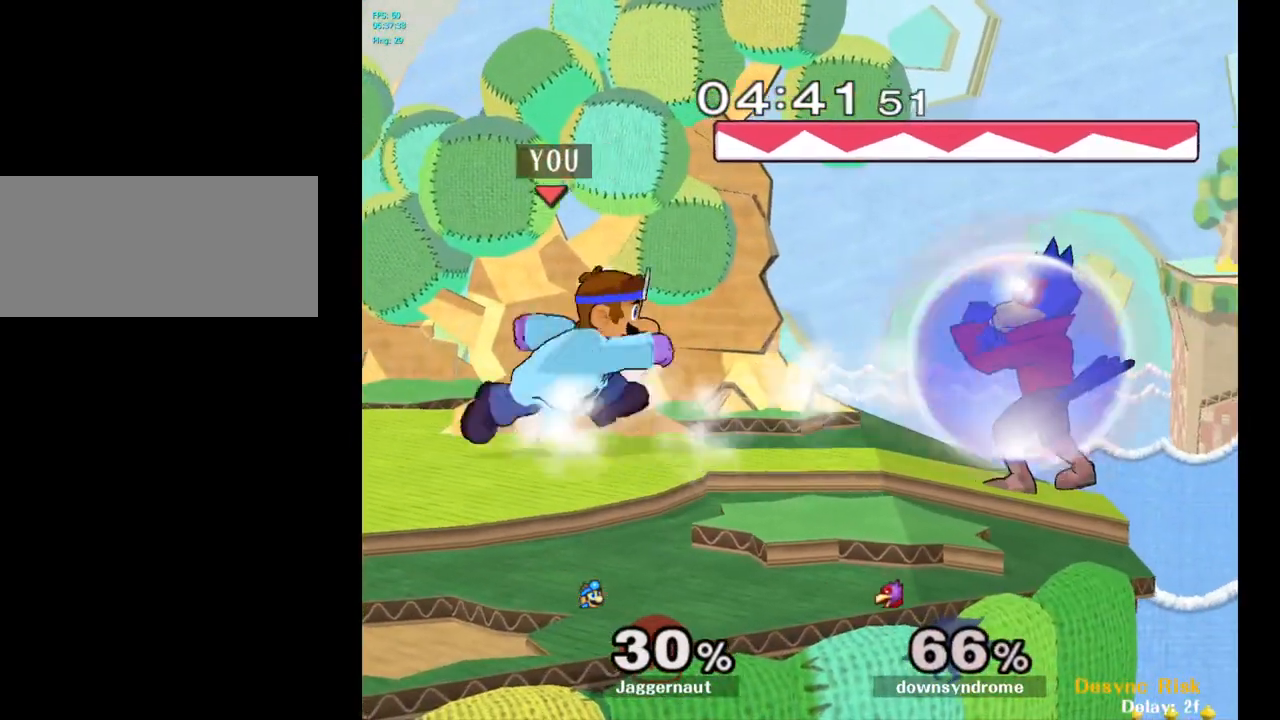
{"buttons": [], "left_stick": "center", "right_stick": "center", "events": [[17, "Y", "down"], [50, "Y", "up"], [67, "left_stick", "center"], [133, "A", "down"], [217, "A", "up"], [267, "left_stick", "right"], [450, "left_stick", "center"]]}
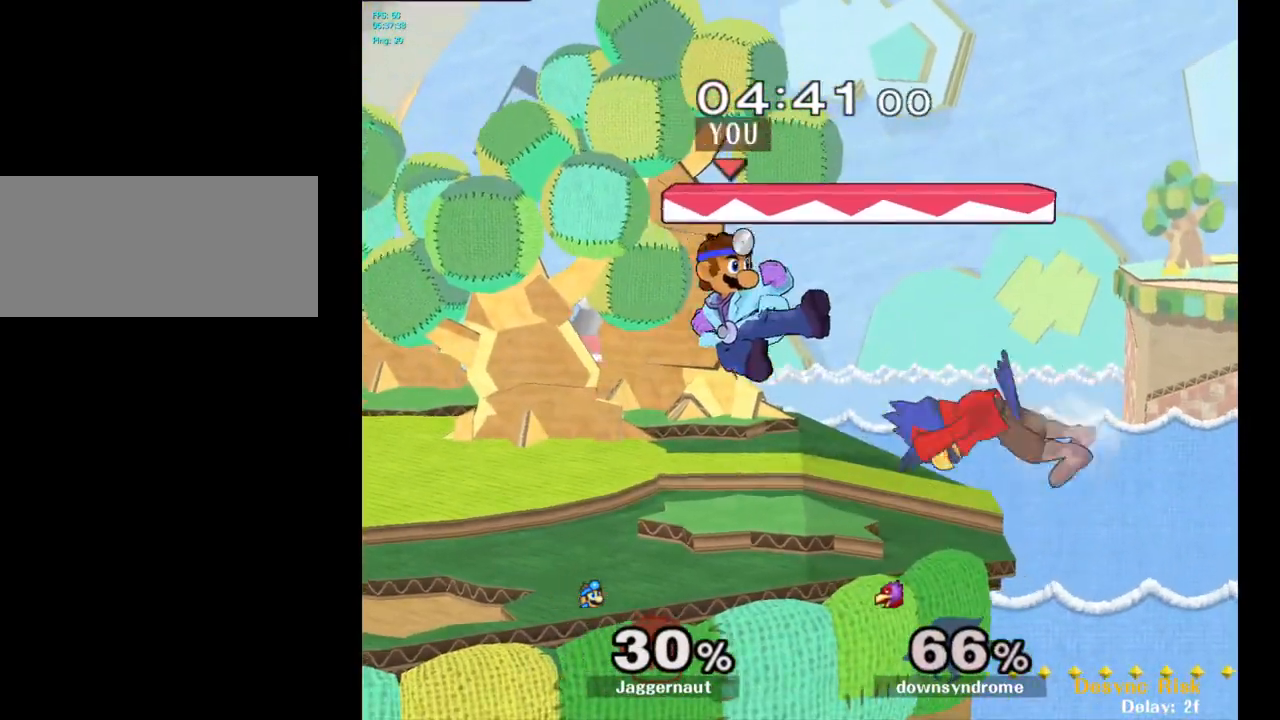
{"buttons": ["R1"], "left_stick": "center", "right_stick": "center", "events": [[33, "left_stick", "down"], [83, "R1", "down"], [200, "left_stick", "center"]]}
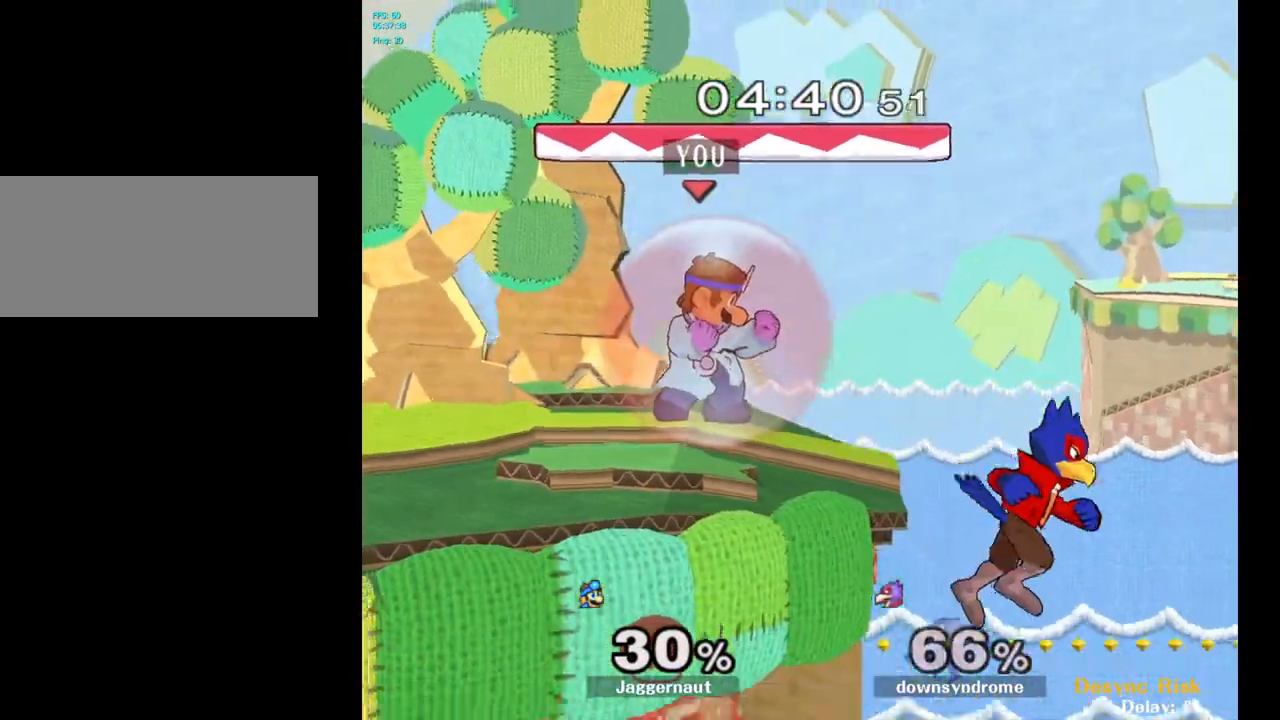
{"buttons": [], "left_stick": "center", "right_stick": "center", "events": [[150, "R1", "up"], [367, "A", "down"], [367, "left_stick", "down"], [433, "A", "up"], [450, "left_stick", "center"]]}
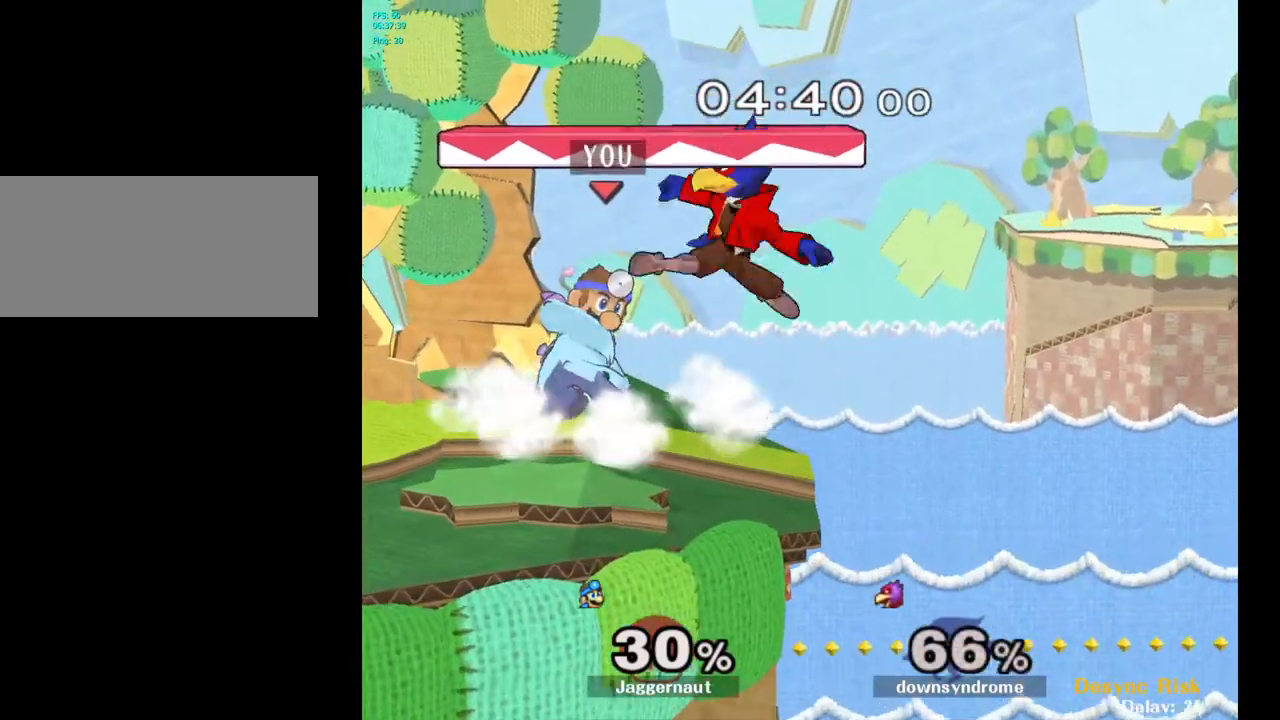
{"buttons": ["A"], "left_stick": "center", "right_stick": "center", "events": [[400, "A", "down"]]}
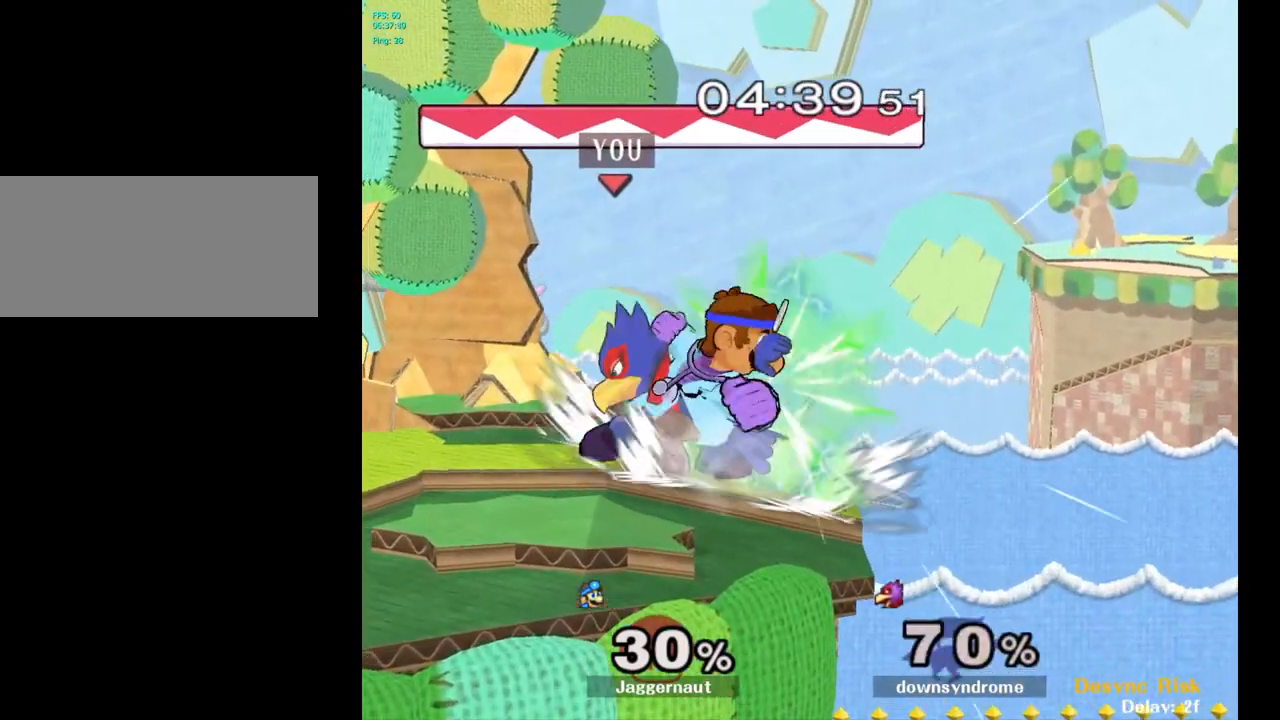
{"buttons": [], "left_stick": "center", "right_stick": "center", "events": [[17, "A", "up"], [250, "Z", "down"], [333, "Z", "up"]]}
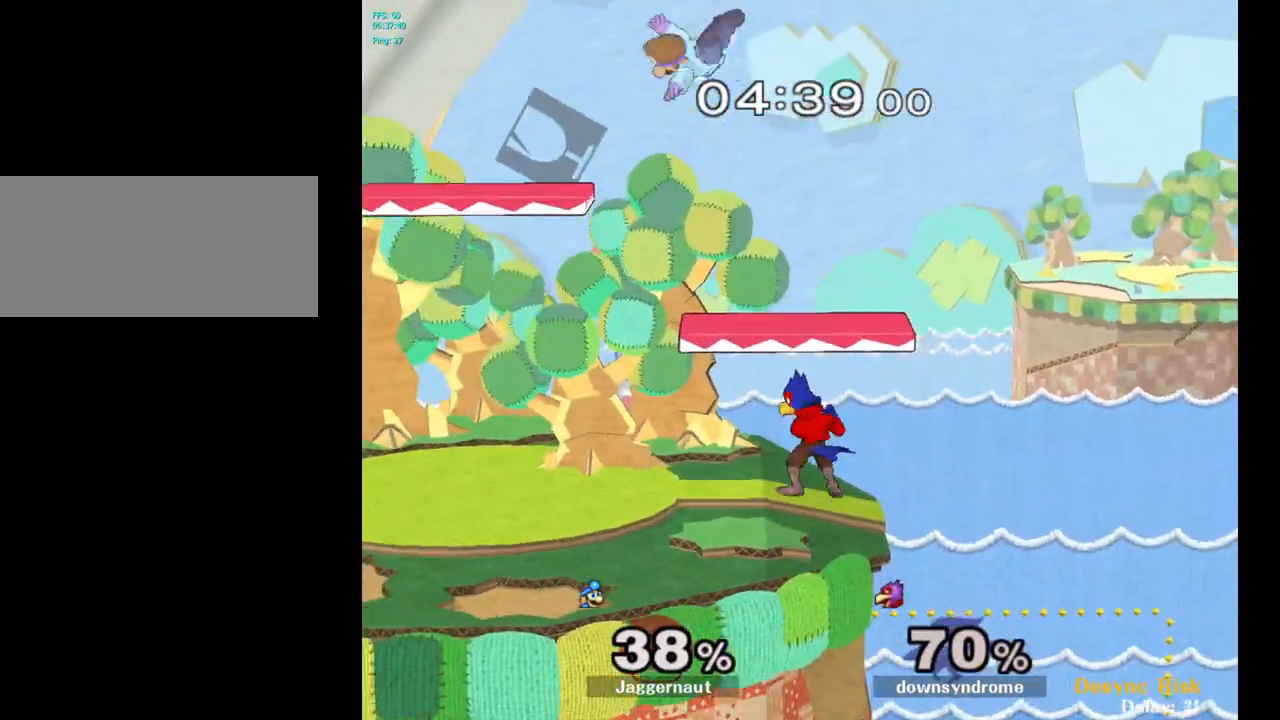
{"buttons": [], "left_stick": "center", "right_stick": "center", "events": [[117, "left_stick", "left"], [267, "left_stick", "center"]]}